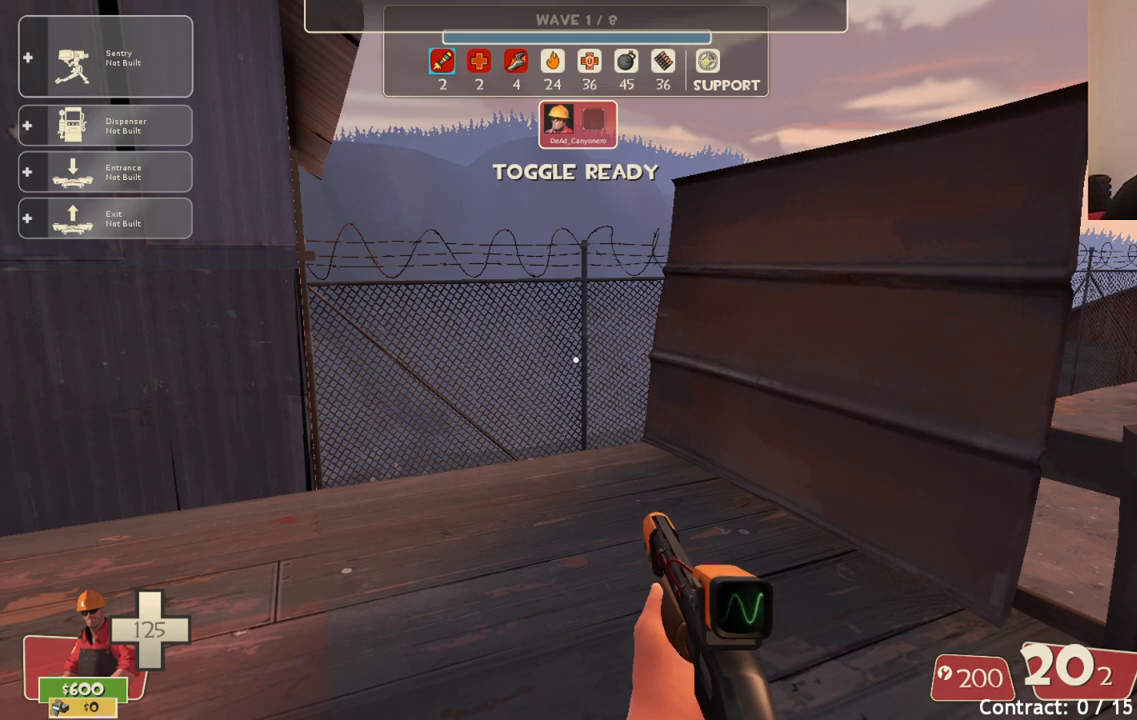
Gameplay with a controller (PlayStation layout); each line is a JSON object with the inputs held at the frame after it. "events" lists button and stick changes between this image and that frame as [ms after this image, input, new state], when the widget could be followed in between.
{"buttons": [], "left_stick": "center", "right_stick": "center", "events": [[233, "START", "down"], [350, "START", "up"]]}
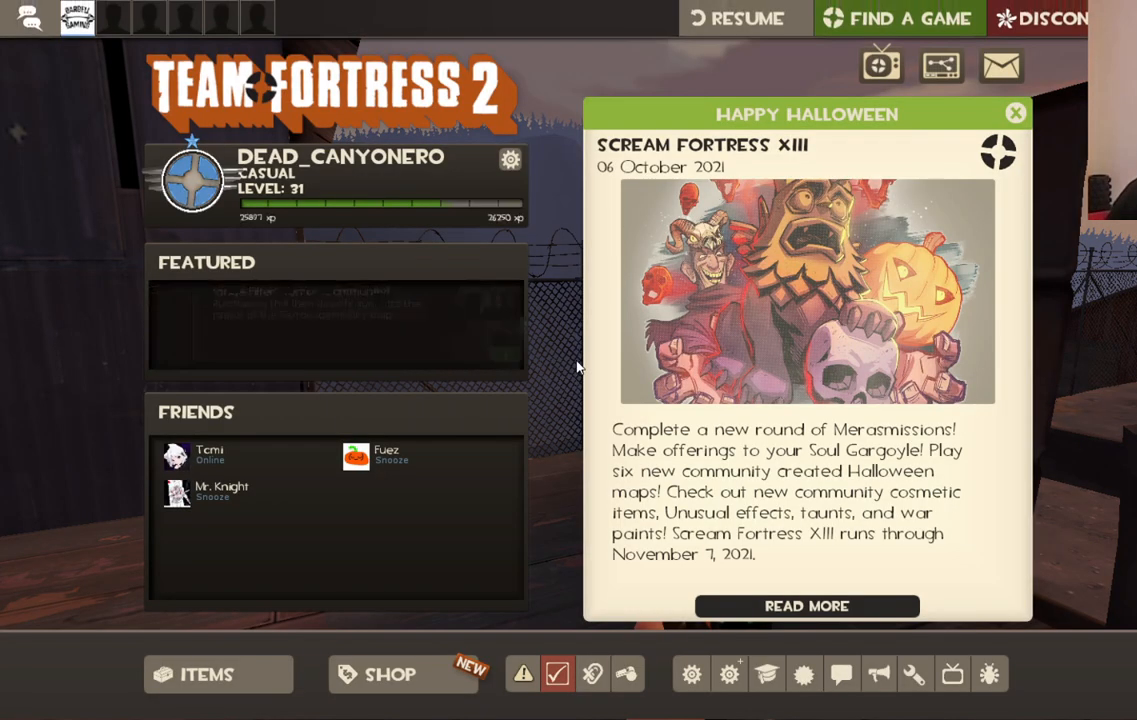
{"buttons": [], "left_stick": "center", "right_stick": "center", "events": []}
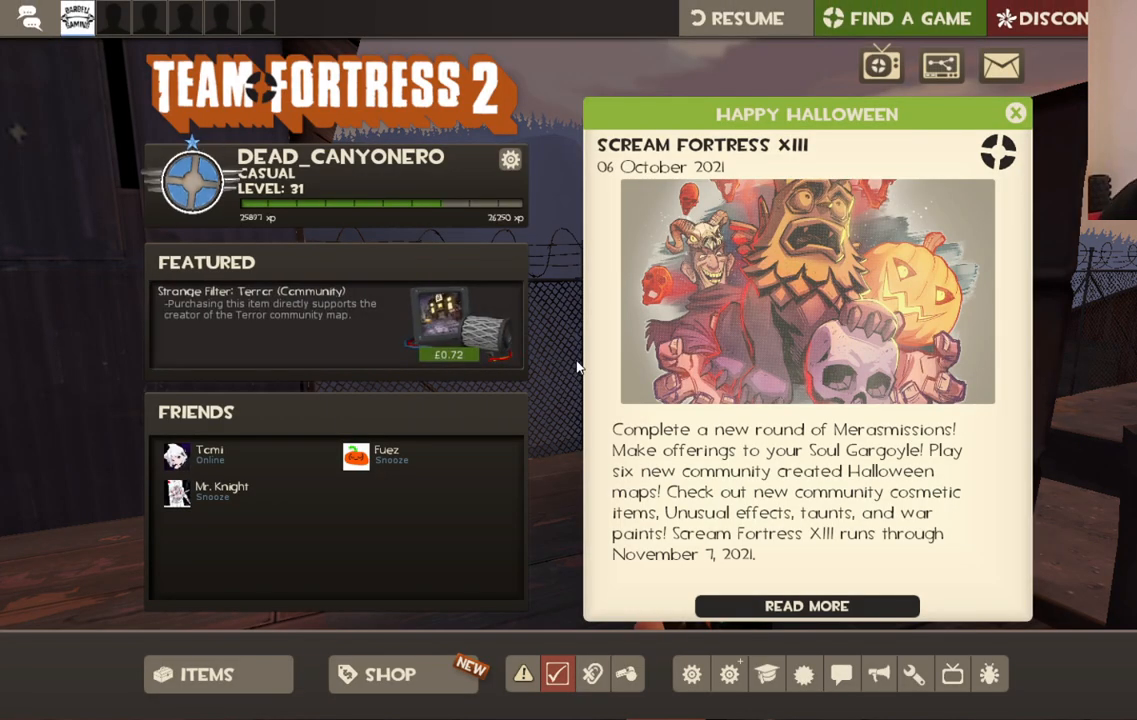
{"buttons": [], "left_stick": "center", "right_stick": "center", "events": []}
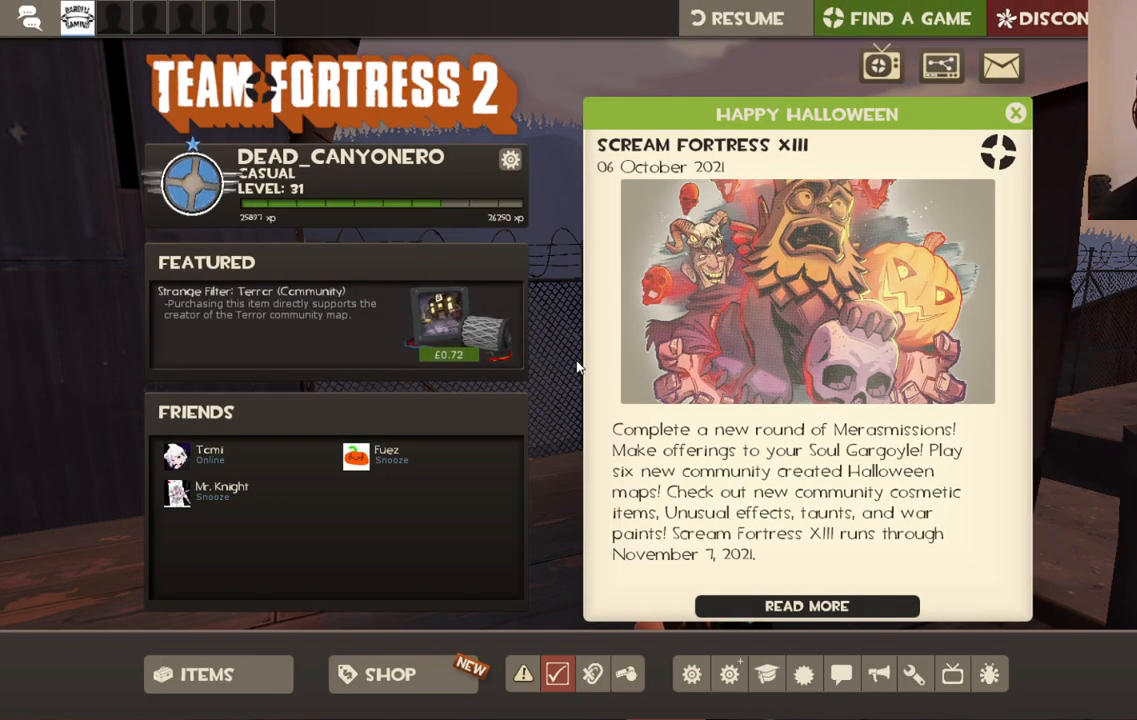
{"buttons": [], "left_stick": "center", "right_stick": "down", "events": [[183, "right_stick", "down"], [333, "right_stick", "center"], [450, "right_stick", "down"]]}
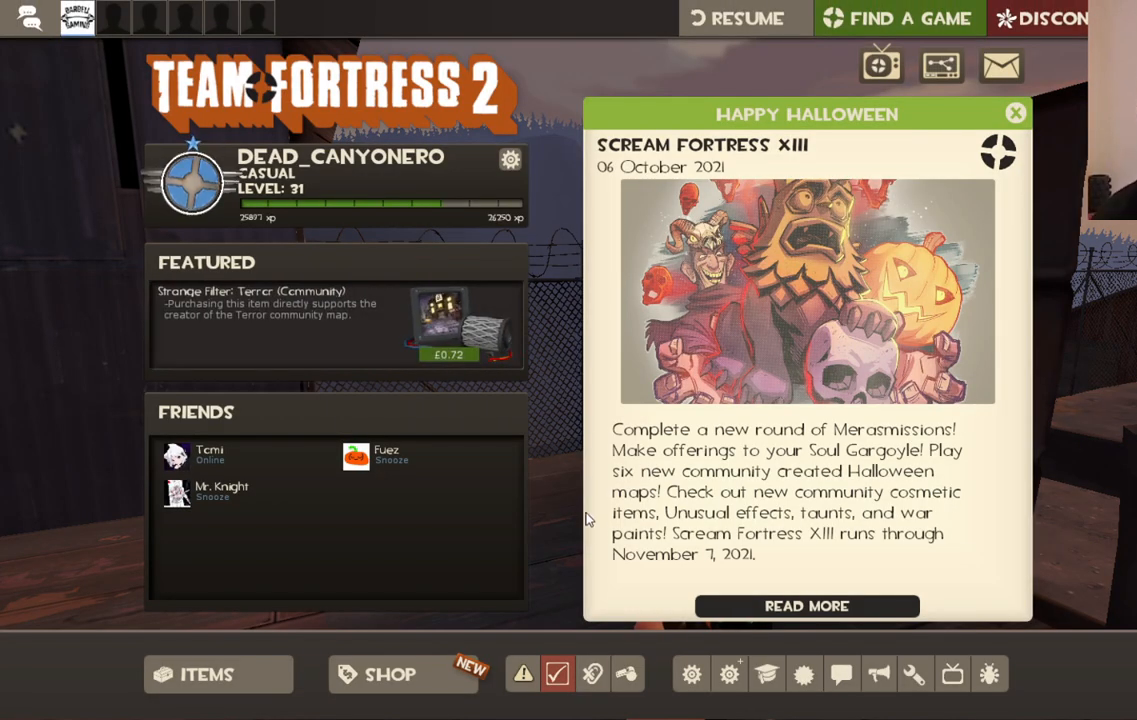
{"buttons": [], "left_stick": "center", "right_stick": "center", "events": [[217, "right_stick", "center"], [317, "right_stick", "down"], [450, "right_stick", "center"]]}
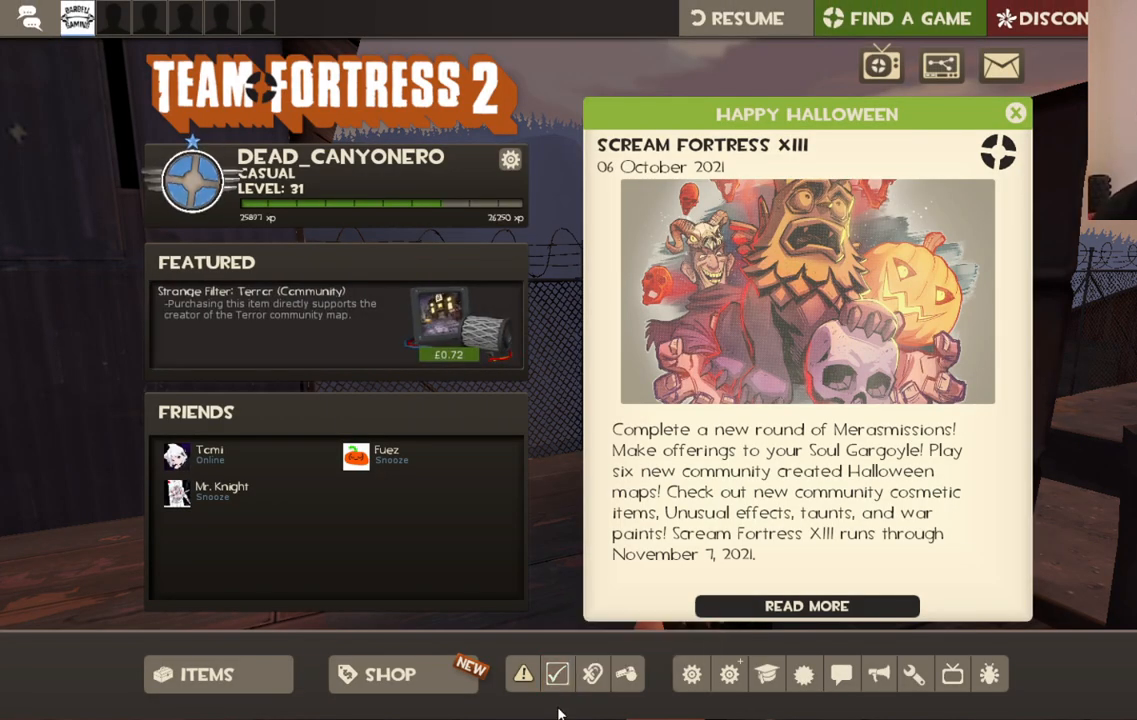
{"buttons": [], "left_stick": "center", "right_stick": "center", "events": [[117, "right_stick", "up"], [217, "right_stick", "center"]]}
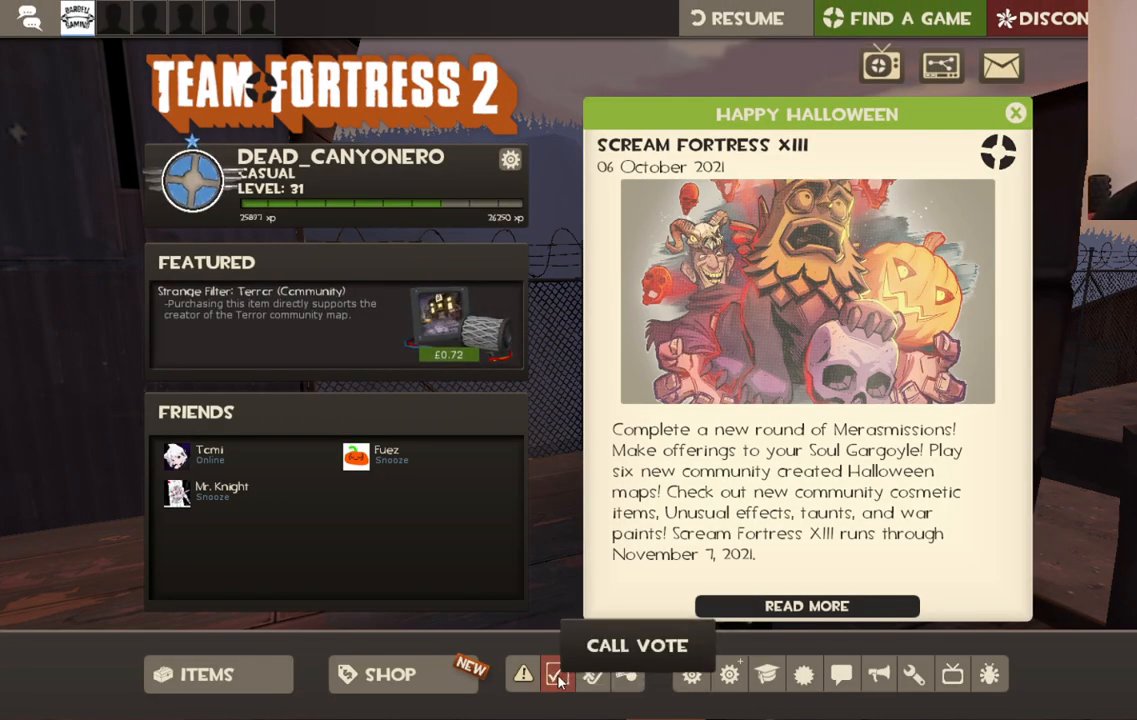
{"buttons": [], "left_stick": "center", "right_stick": "center", "events": [[100, "R2", "down"], [200, "R2", "up"]]}
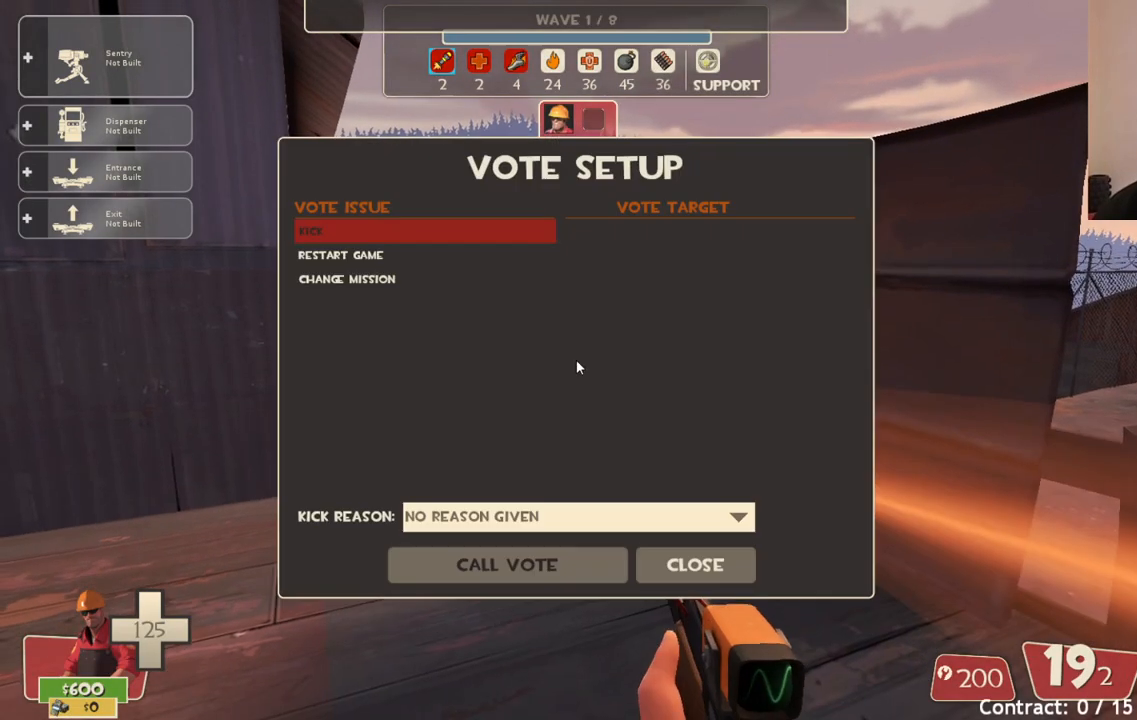
{"buttons": [], "left_stick": "center", "right_stick": "center", "events": []}
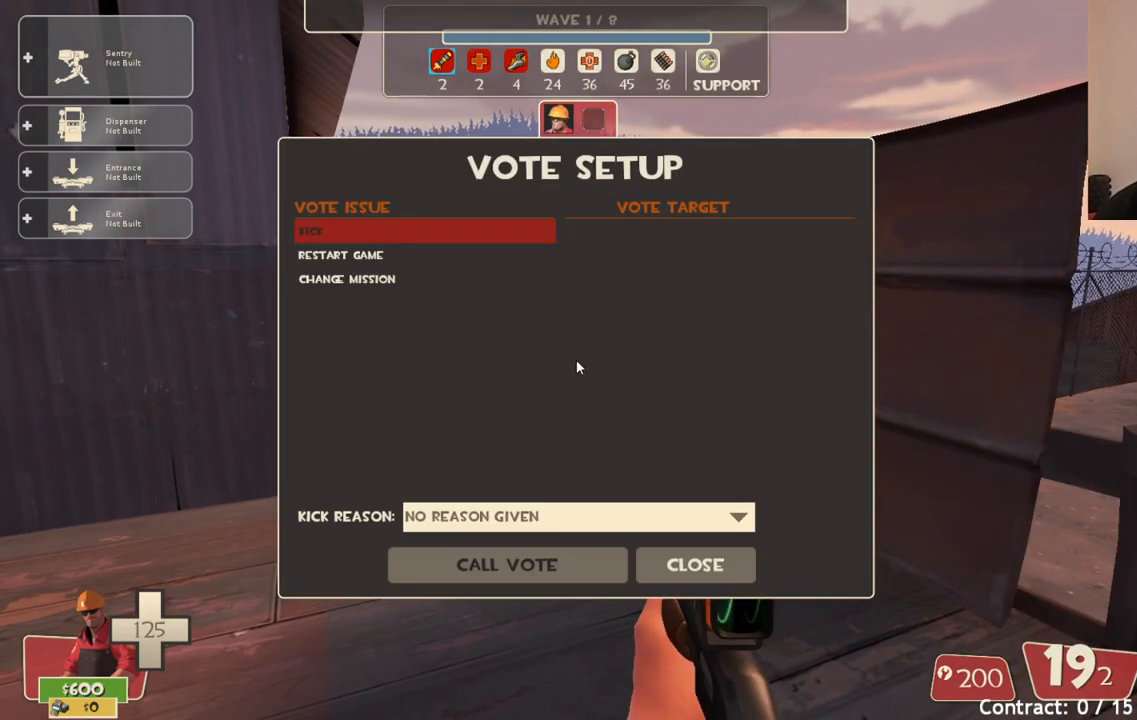
{"buttons": [], "left_stick": "center", "right_stick": "center", "events": [[150, "right_stick", "up-left"], [483, "right_stick", "center"]]}
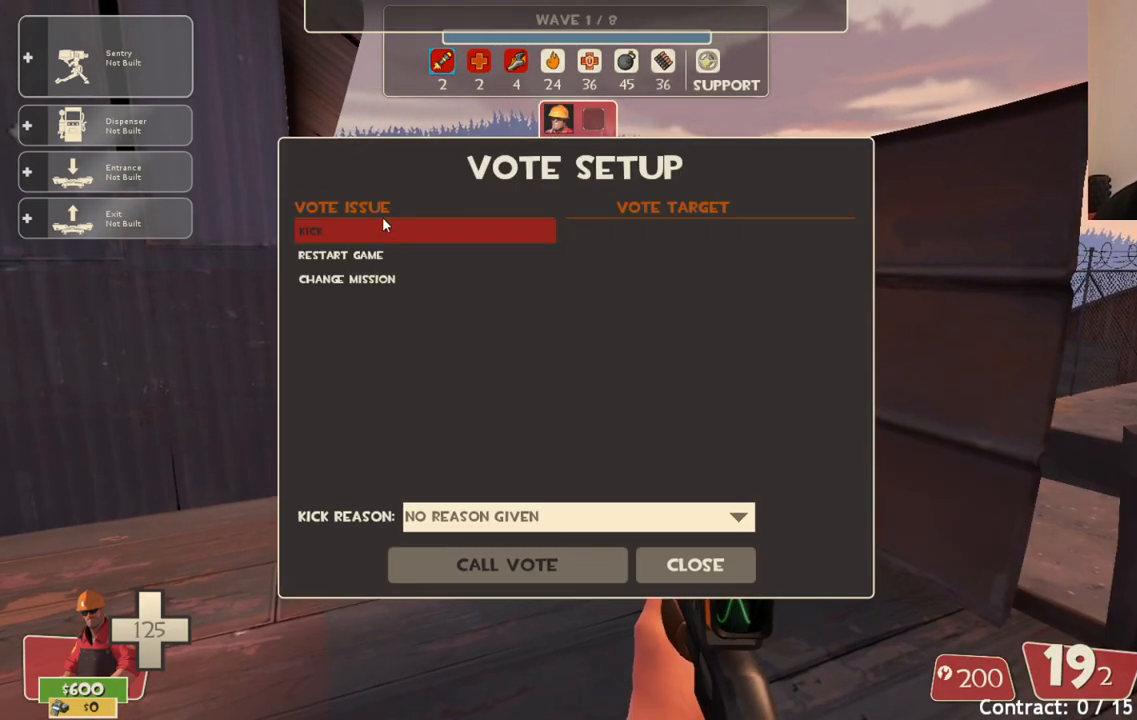
{"buttons": [], "left_stick": "center", "right_stick": "down", "events": [[117, "right_stick", "down-left"], [267, "right_stick", "center"], [450, "right_stick", "down"]]}
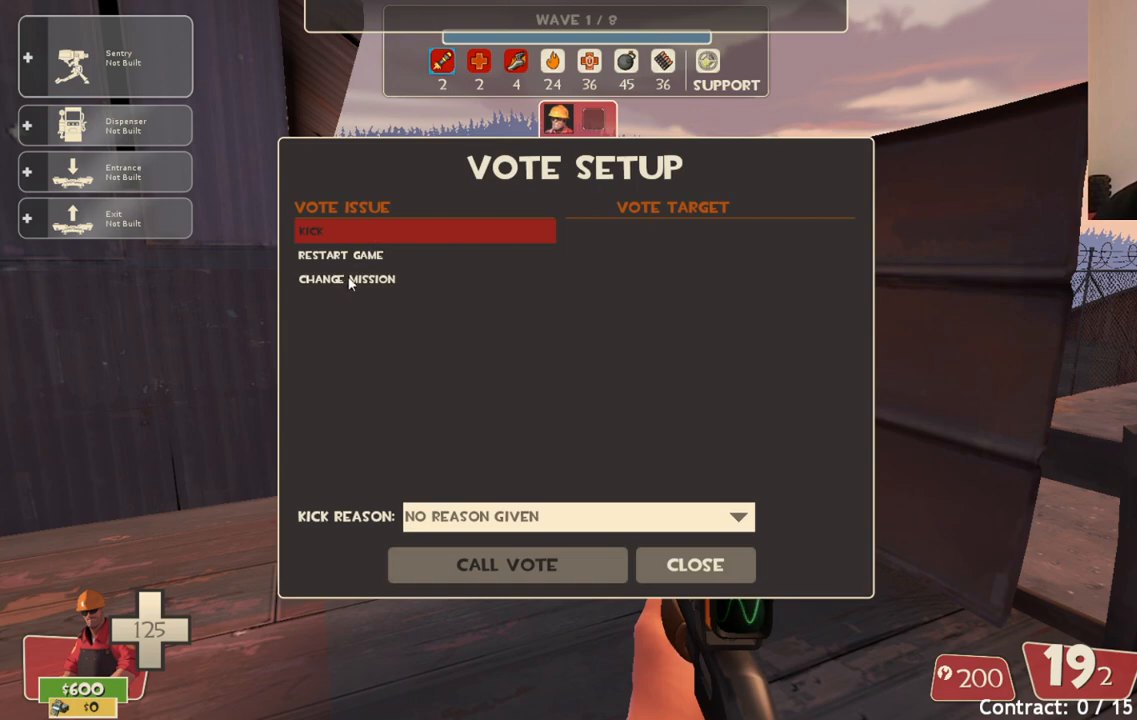
{"buttons": [], "left_stick": "center", "right_stick": "center", "events": [[50, "right_stick", "center"]]}
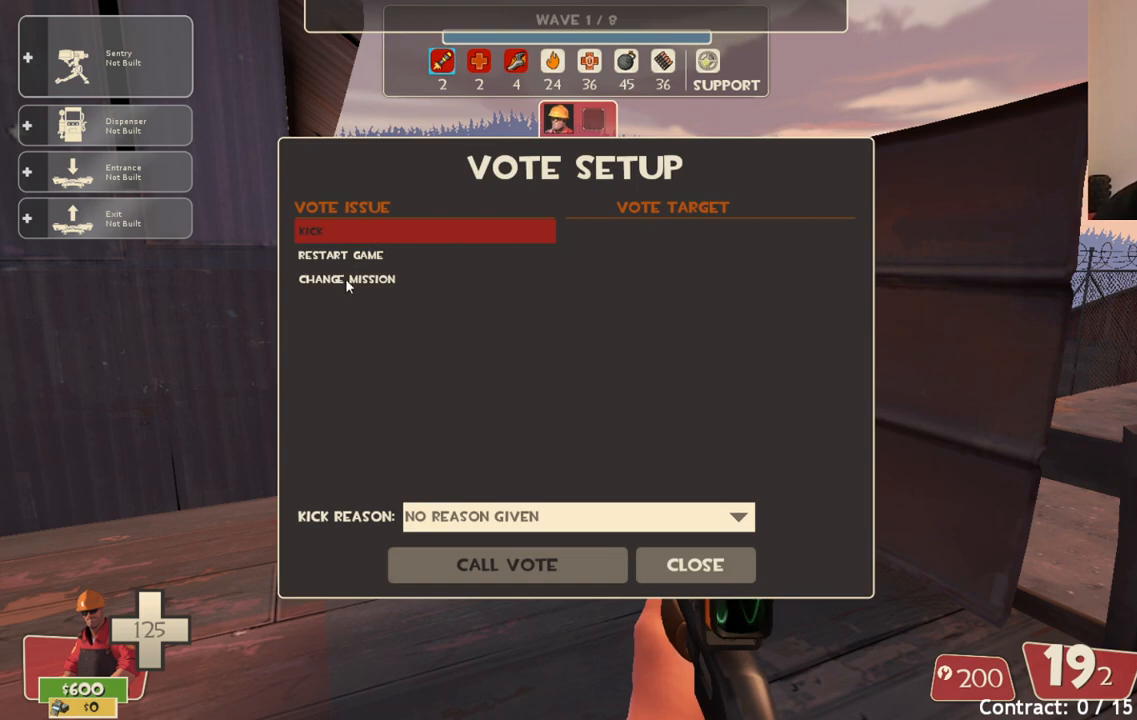
{"buttons": [], "left_stick": "center", "right_stick": "down-right", "events": [[350, "right_stick", "down-right"]]}
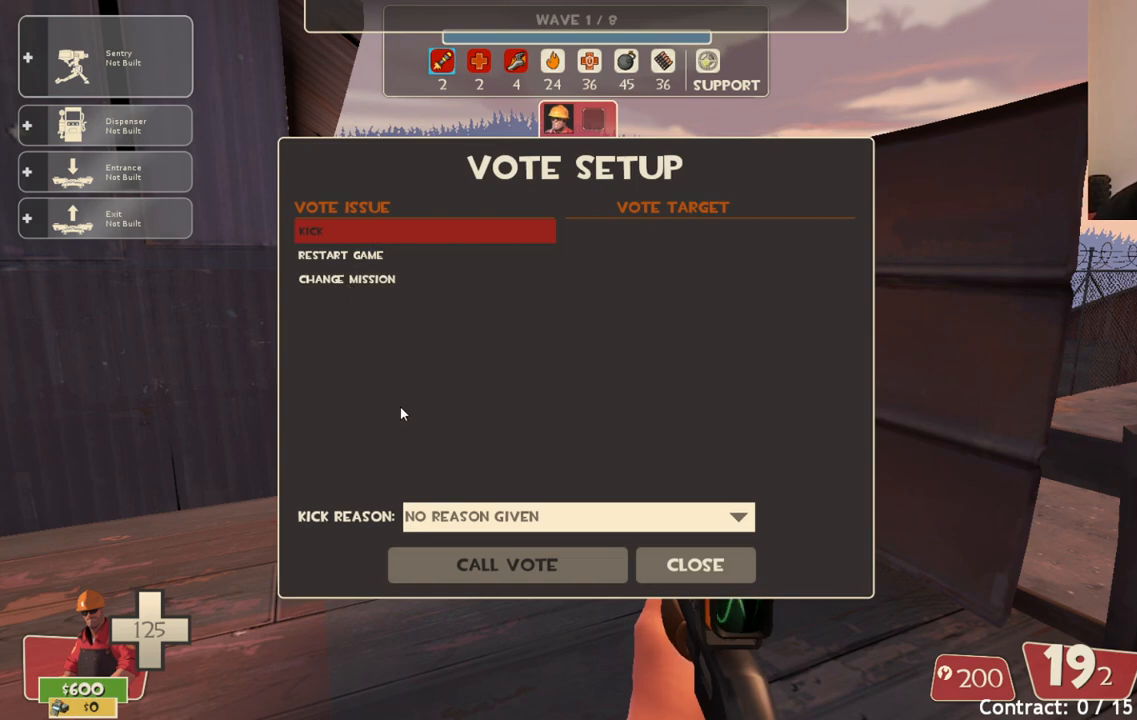
{"buttons": ["R2"], "left_stick": "center", "right_stick": "center", "events": [[200, "right_stick", "center"], [500, "R2", "down"]]}
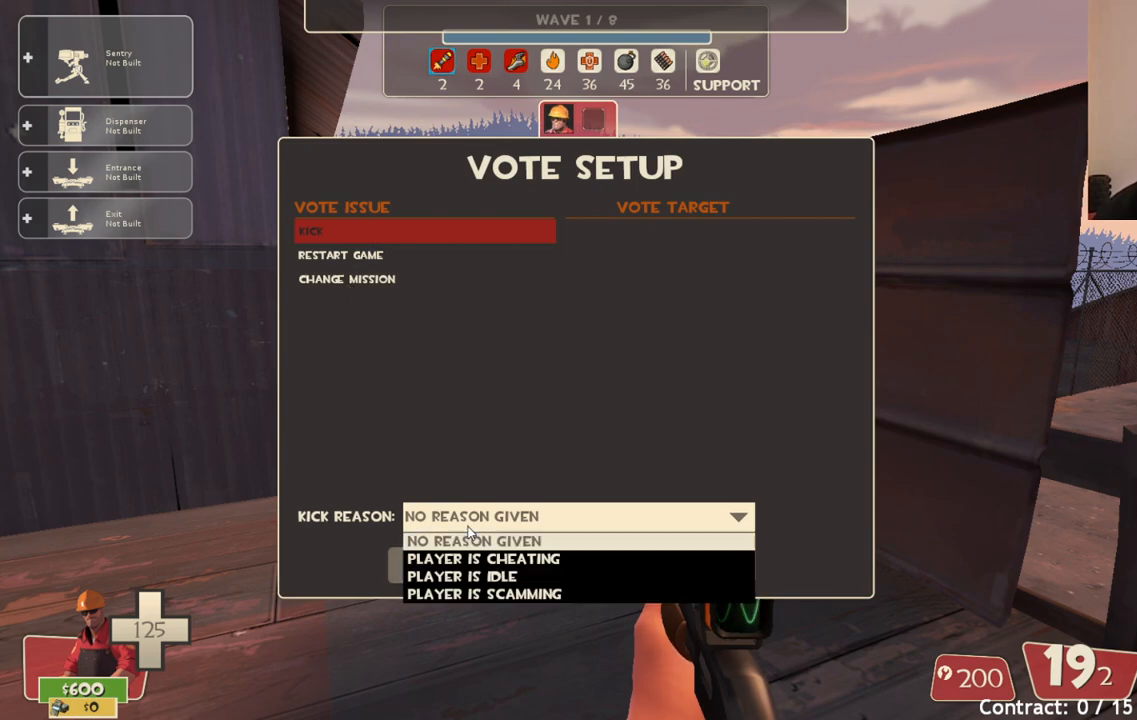
{"buttons": [], "left_stick": "center", "right_stick": "center", "events": [[133, "R2", "up"]]}
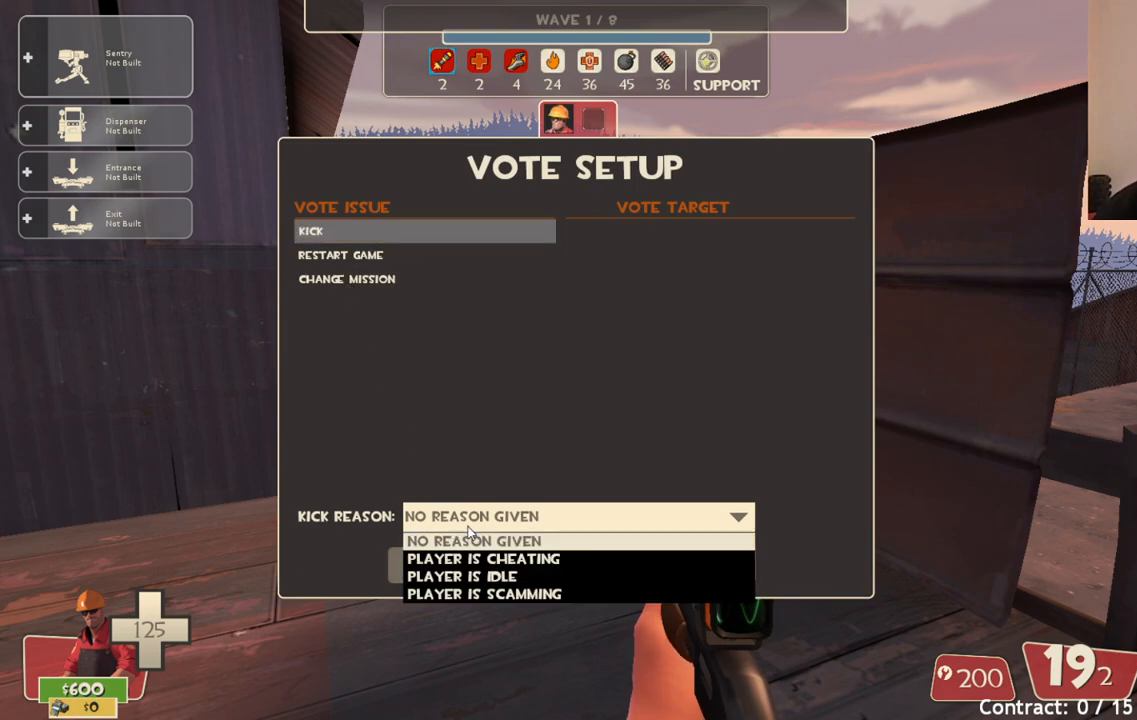
{"buttons": [], "left_stick": "center", "right_stick": "center", "events": [[150, "right_stick", "up"], [250, "right_stick", "up-left"], [467, "right_stick", "center"]]}
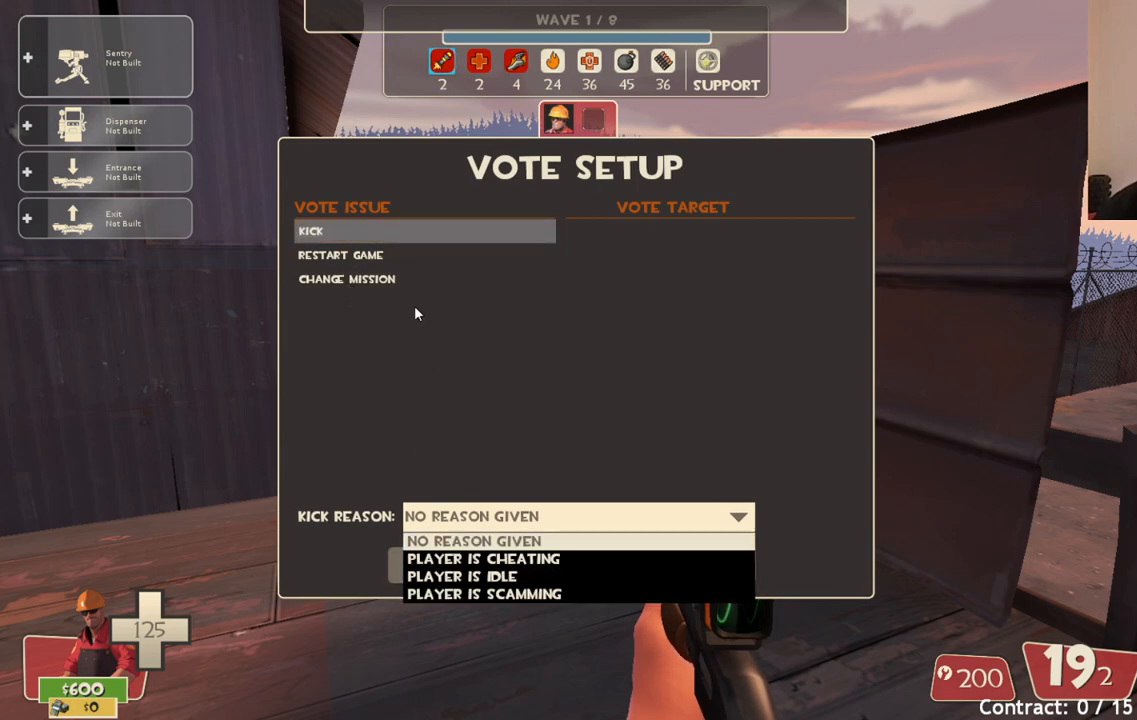
{"buttons": ["R2"], "left_stick": "center", "right_stick": "center", "events": [[100, "right_stick", "up-left"], [250, "right_stick", "center"], [383, "R2", "down"]]}
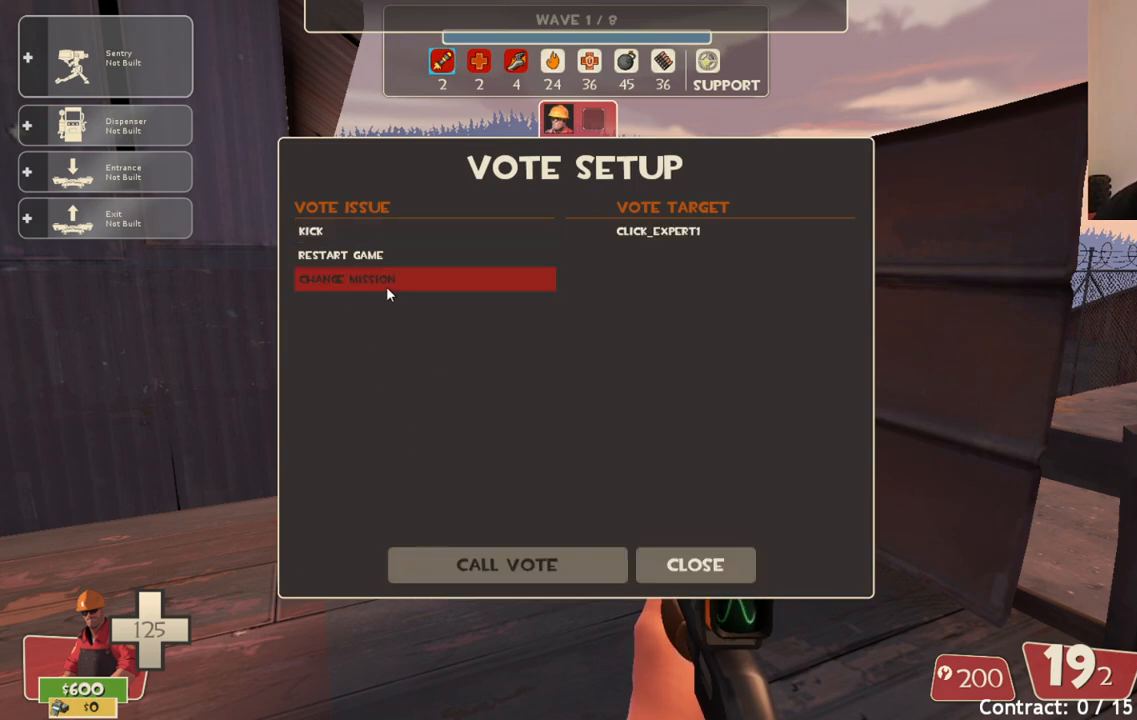
{"buttons": [], "left_stick": "center", "right_stick": "right", "events": [[33, "R2", "up"], [467, "right_stick", "right"]]}
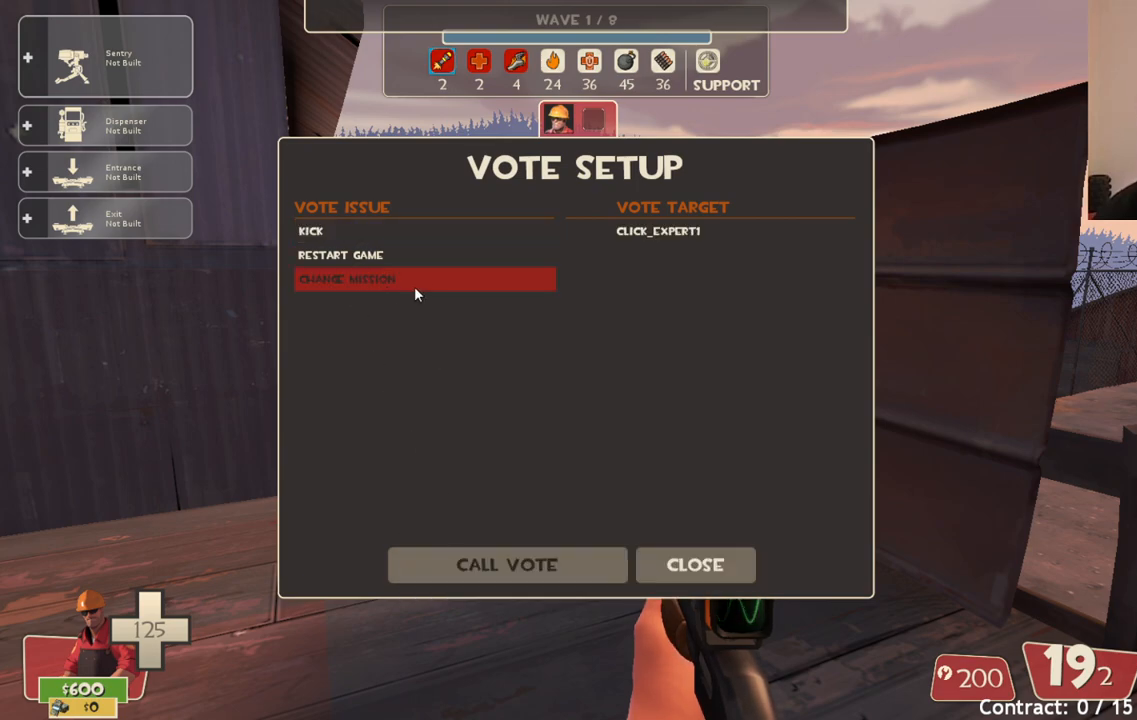
{"buttons": [], "left_stick": "center", "right_stick": "center", "events": [[233, "right_stick", "up-right"], [383, "right_stick", "center"]]}
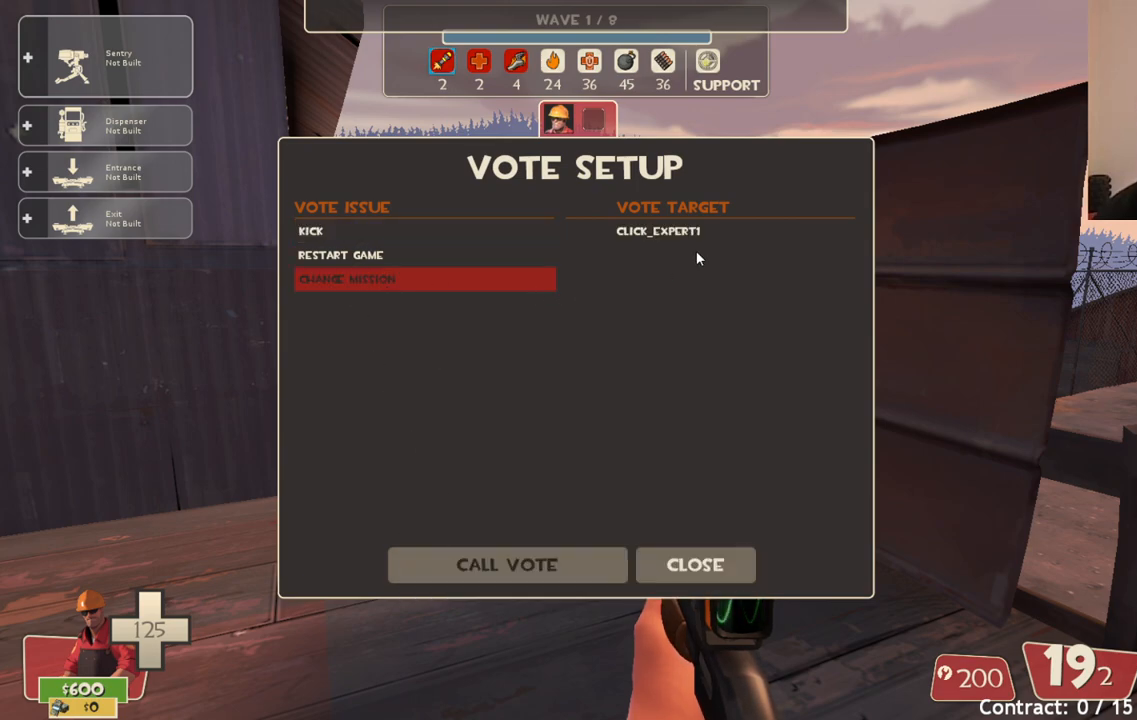
{"buttons": [], "left_stick": "center", "right_stick": "down-left", "events": [[83, "right_stick", "up"], [217, "right_stick", "center"], [483, "right_stick", "down-left"]]}
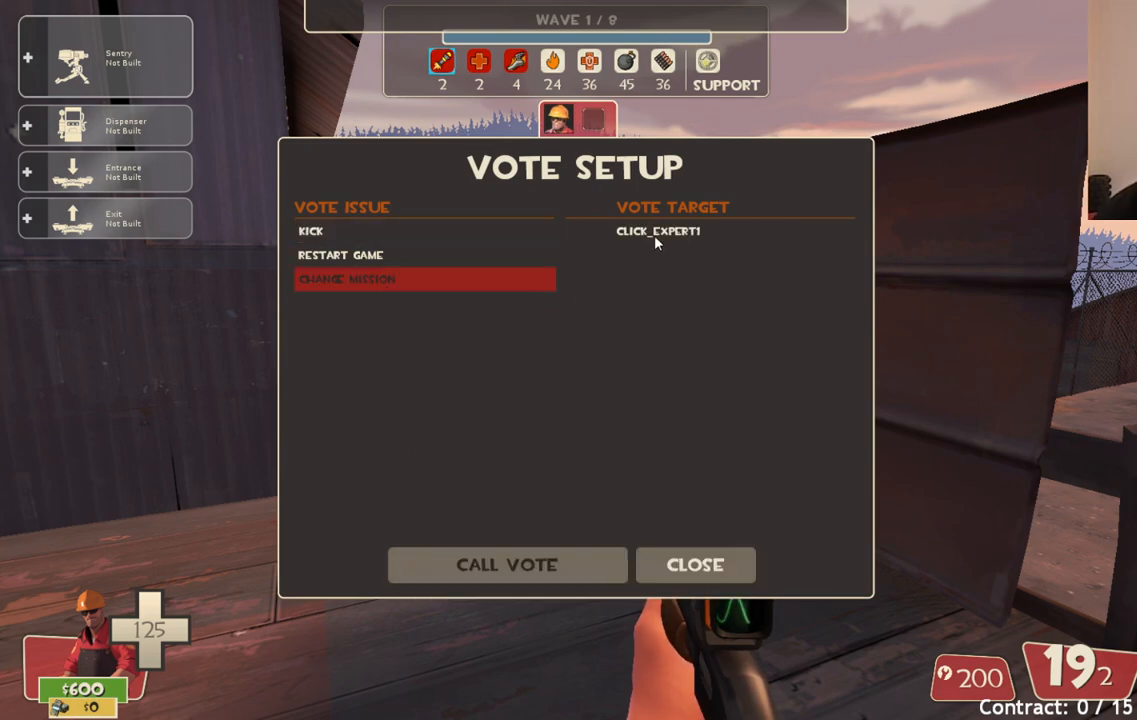
{"buttons": [], "left_stick": "center", "right_stick": "center", "events": [[250, "right_stick", "down"], [500, "right_stick", "center"]]}
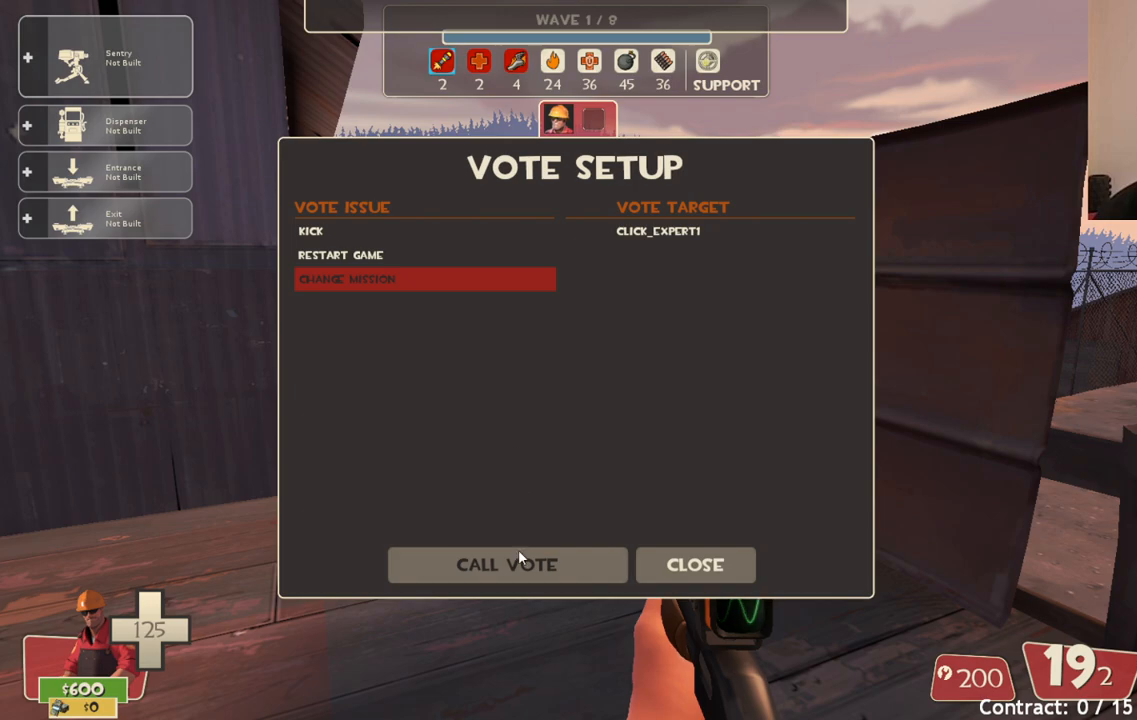
{"buttons": [], "left_stick": "center", "right_stick": "center", "events": [[183, "right_stick", "right"], [383, "right_stick", "center"]]}